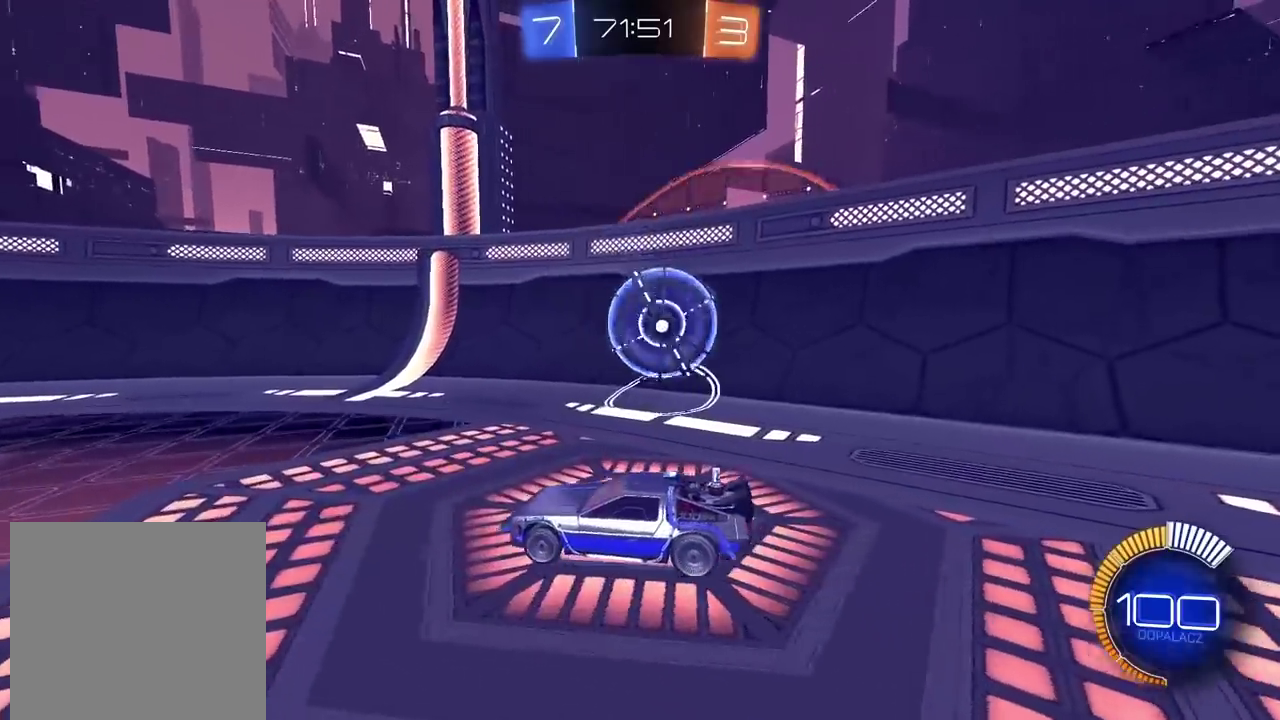
Gameplay with a controller (PlayStation layout); each line is a JSON object with the inputs held at the frame after it. "events" lists button and stick changes between this image and that frame as [ms after this image, input, new state], when the widget could be followed in between. Not read: L1.
{"buttons": [], "left_stick": "center", "right_stick": "center", "events": [[67, "left_stick", "right"], [83, "R2", "up"], [283, "left_stick", "center"]]}
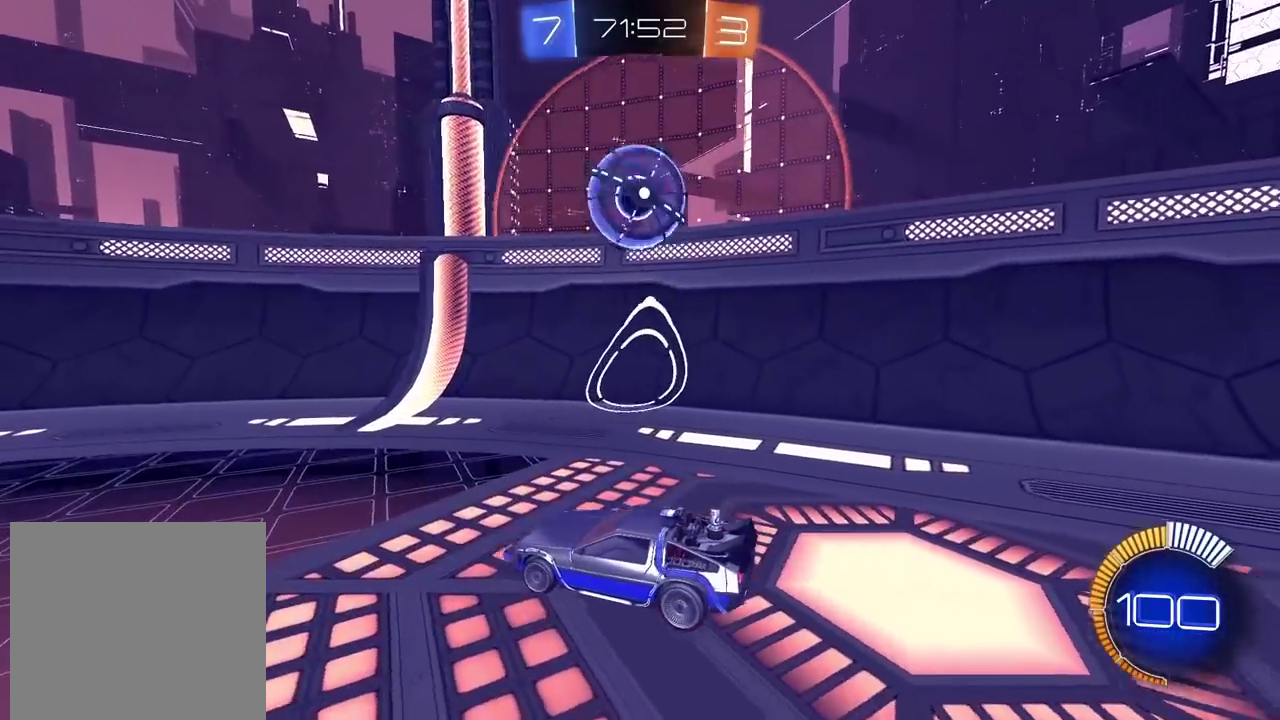
{"buttons": ["R2"], "left_stick": "center", "right_stick": "center", "events": [[283, "TRIANGLE", "down"], [367, "TRIANGLE", "up"], [433, "R2", "down"]]}
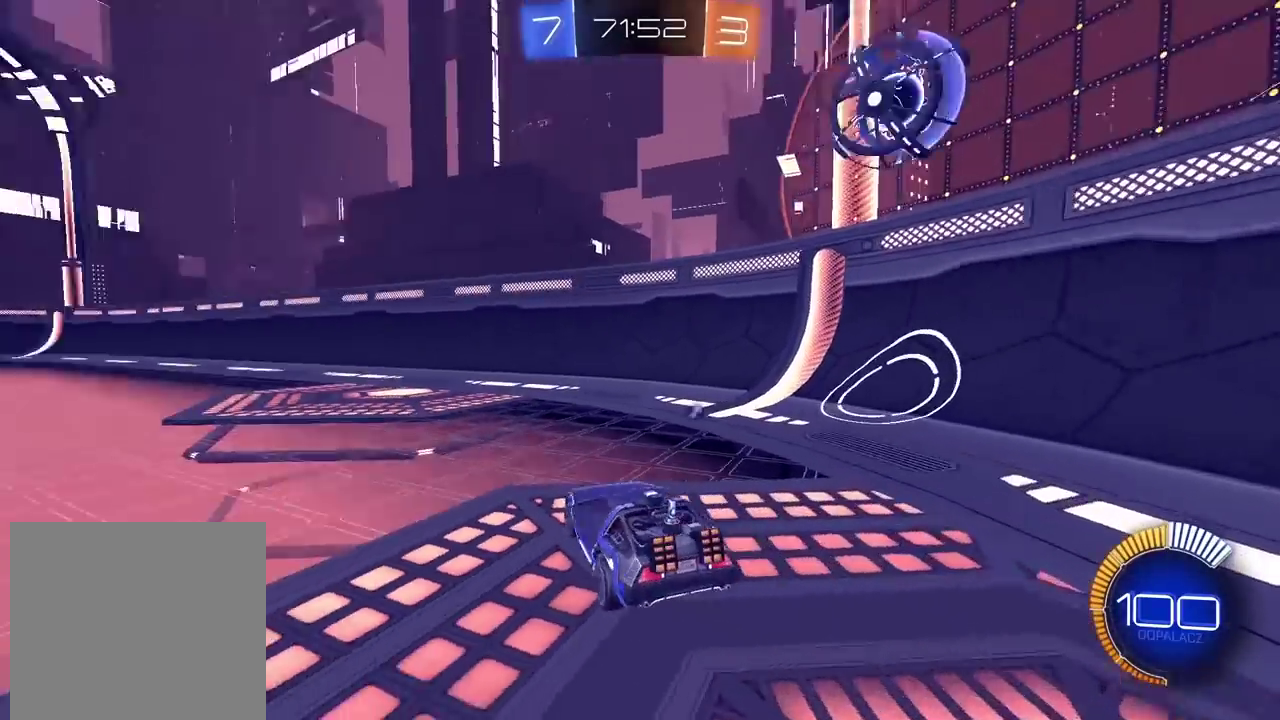
{"buttons": [], "left_stick": "left", "right_stick": "center"}
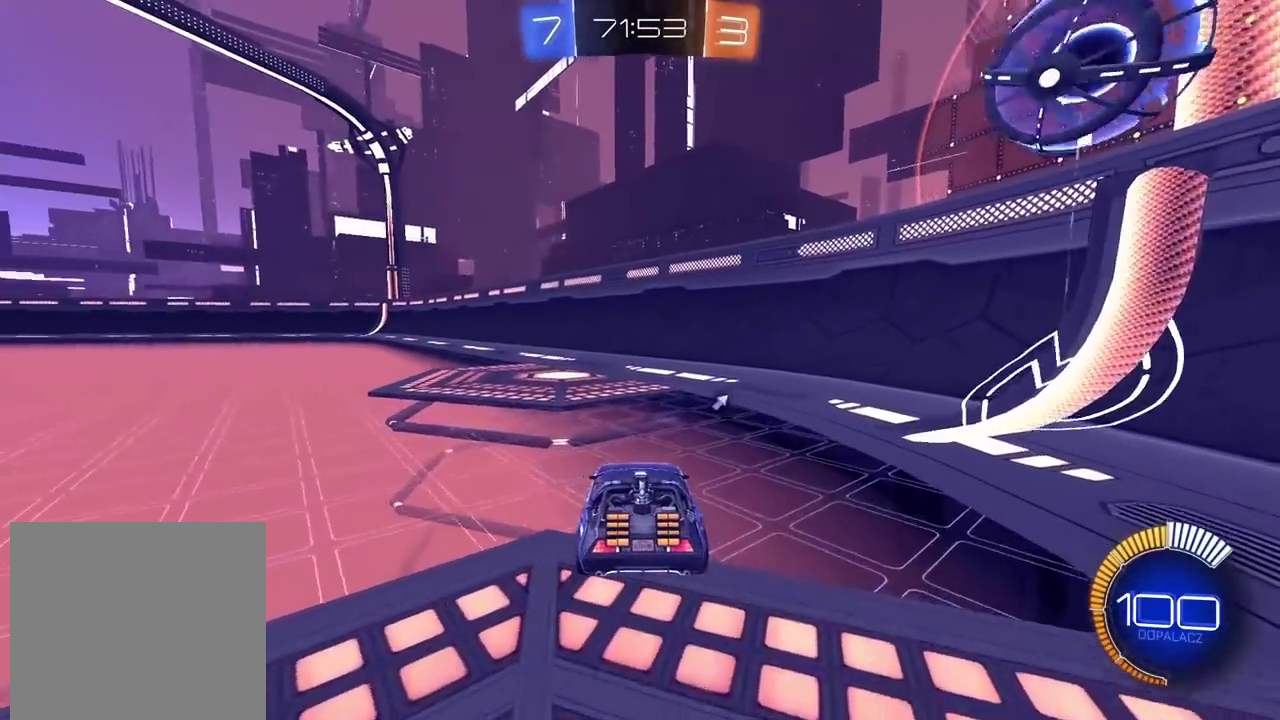
{"buttons": [], "left_stick": "center", "right_stick": "center"}
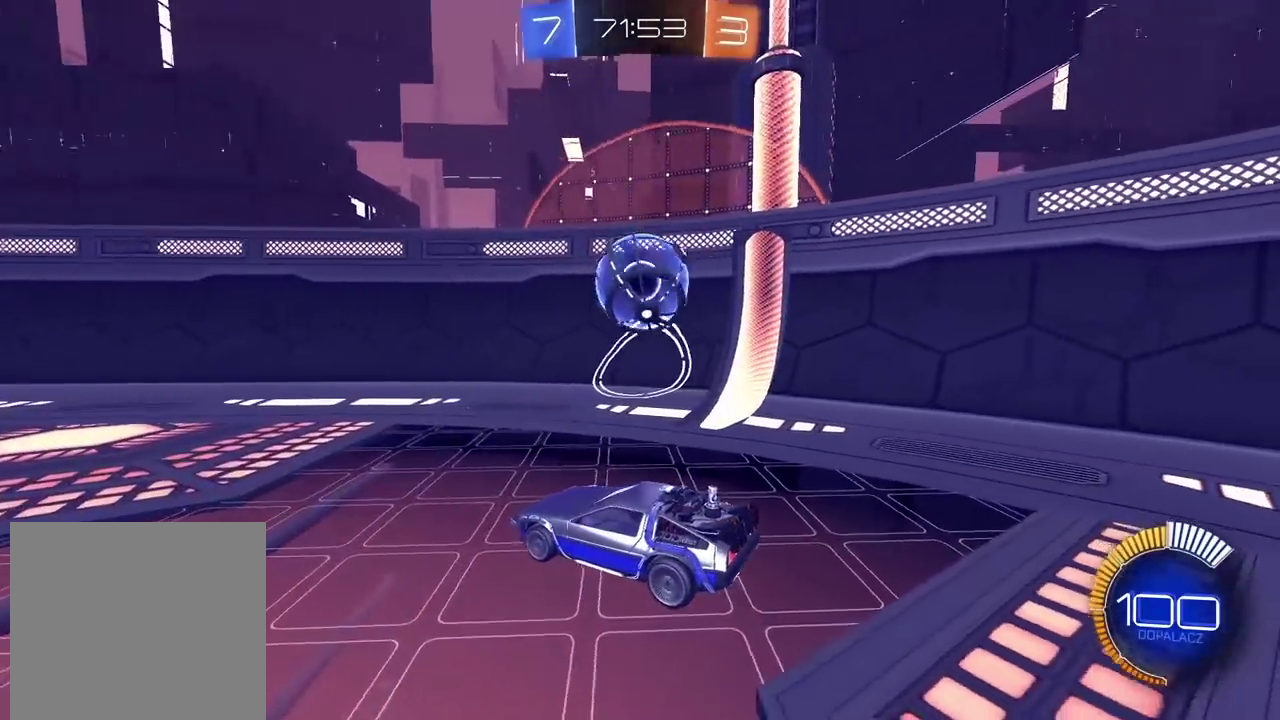
{"buttons": ["R2"], "left_stick": "left", "right_stick": "center", "events": [[83, "R2", "down"], [433, "left_stick", "left"]]}
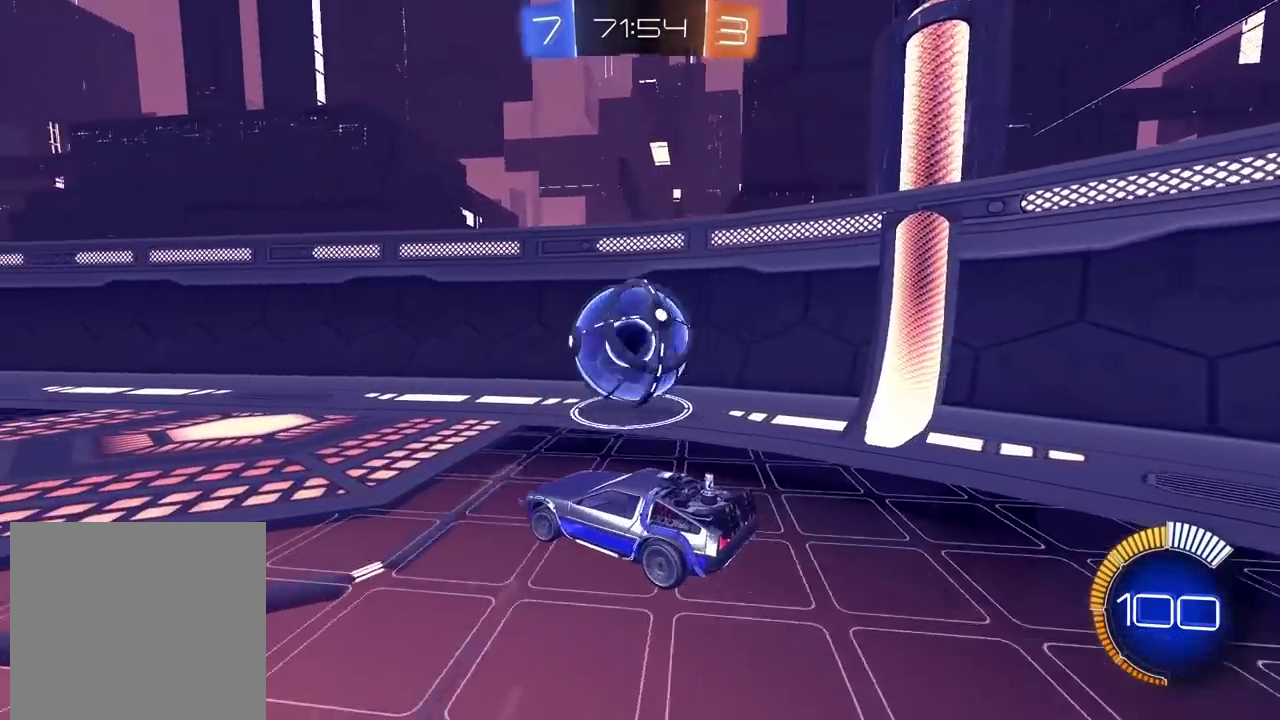
{"buttons": ["L2"], "left_stick": "center", "right_stick": "center", "events": [[33, "left_stick", "center"], [167, "CIRCLE", "down"], [183, "left_stick", "right"], [250, "CIRCLE", "up"], [300, "R2", "up"], [433, "left_stick", "center"], [450, "L2", "down"]]}
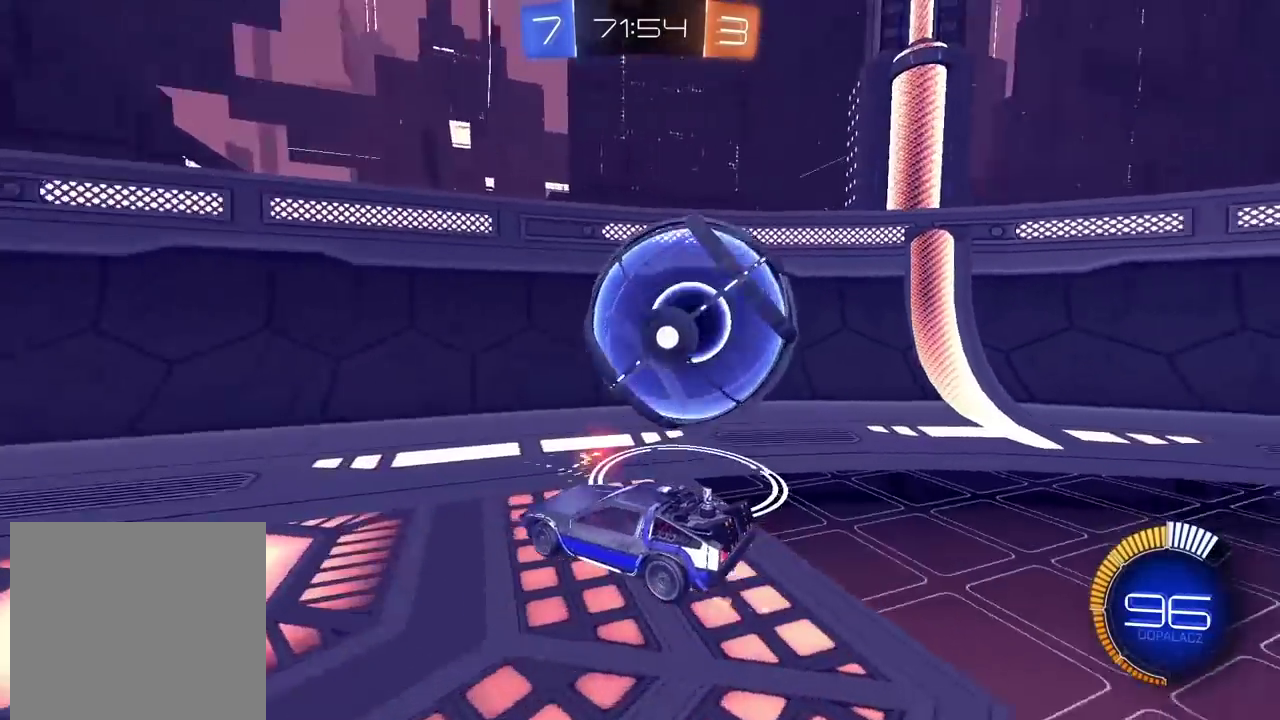
{"buttons": ["L2"], "left_stick": "left", "right_stick": "center", "events": [[167, "left_stick", "left"]]}
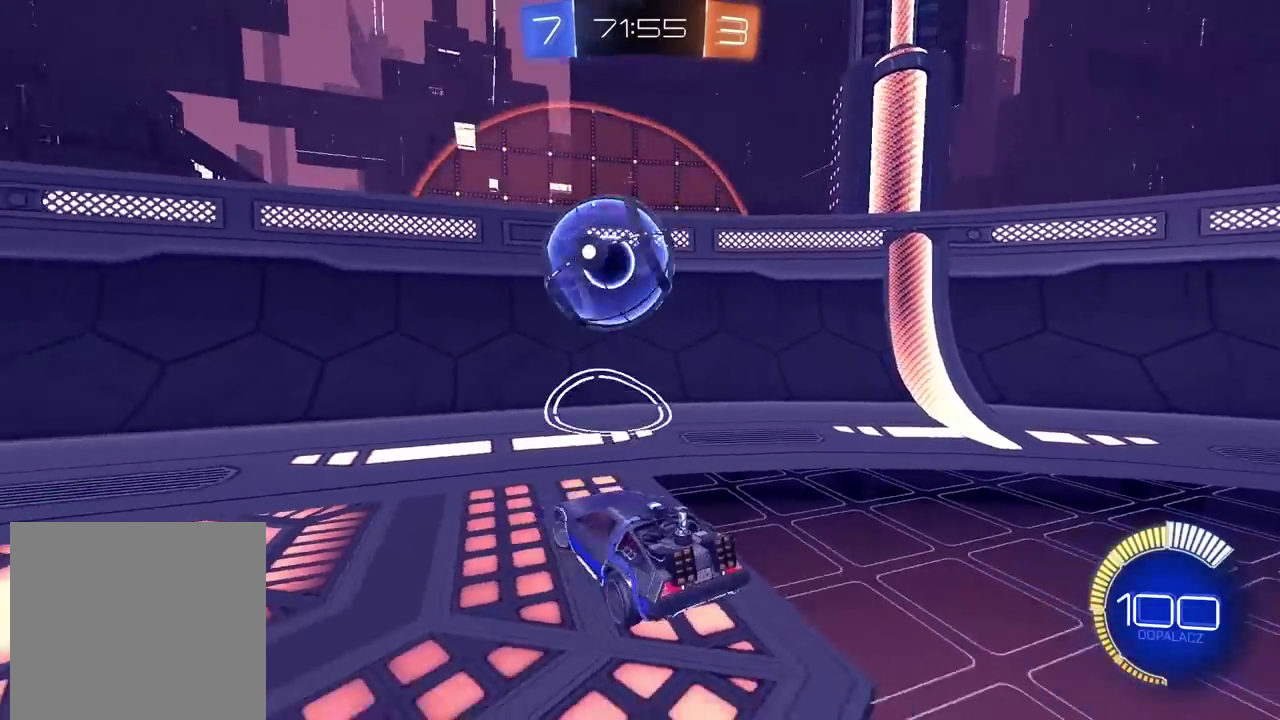
{"buttons": [], "left_stick": "left", "right_stick": "center", "events": [[167, "left_stick", "center"], [267, "L2", "up"], [300, "R2", "down"], [383, "CIRCLE", "down"], [433, "CIRCLE", "up"], [450, "left_stick", "left"], [467, "R2", "up"]]}
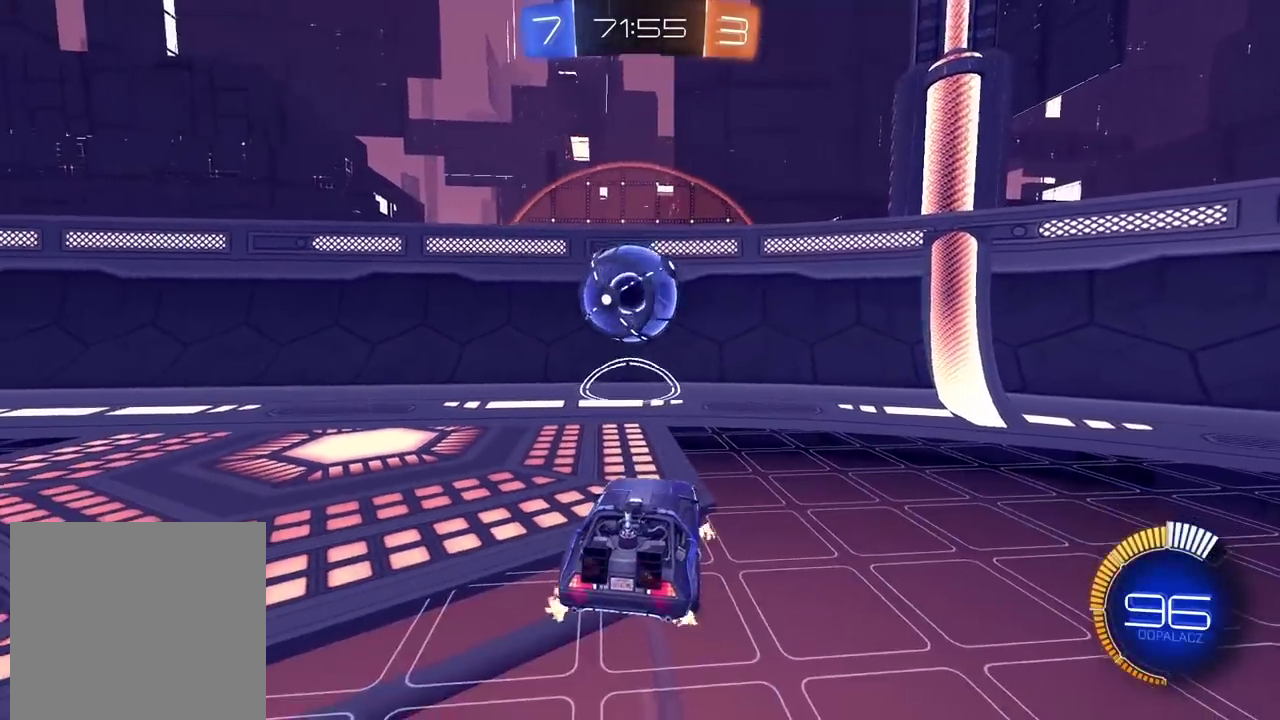
{"buttons": ["L2"], "left_stick": "right", "right_stick": "center", "events": [[133, "L2", "down"], [150, "left_stick", "center"], [200, "left_stick", "right"]]}
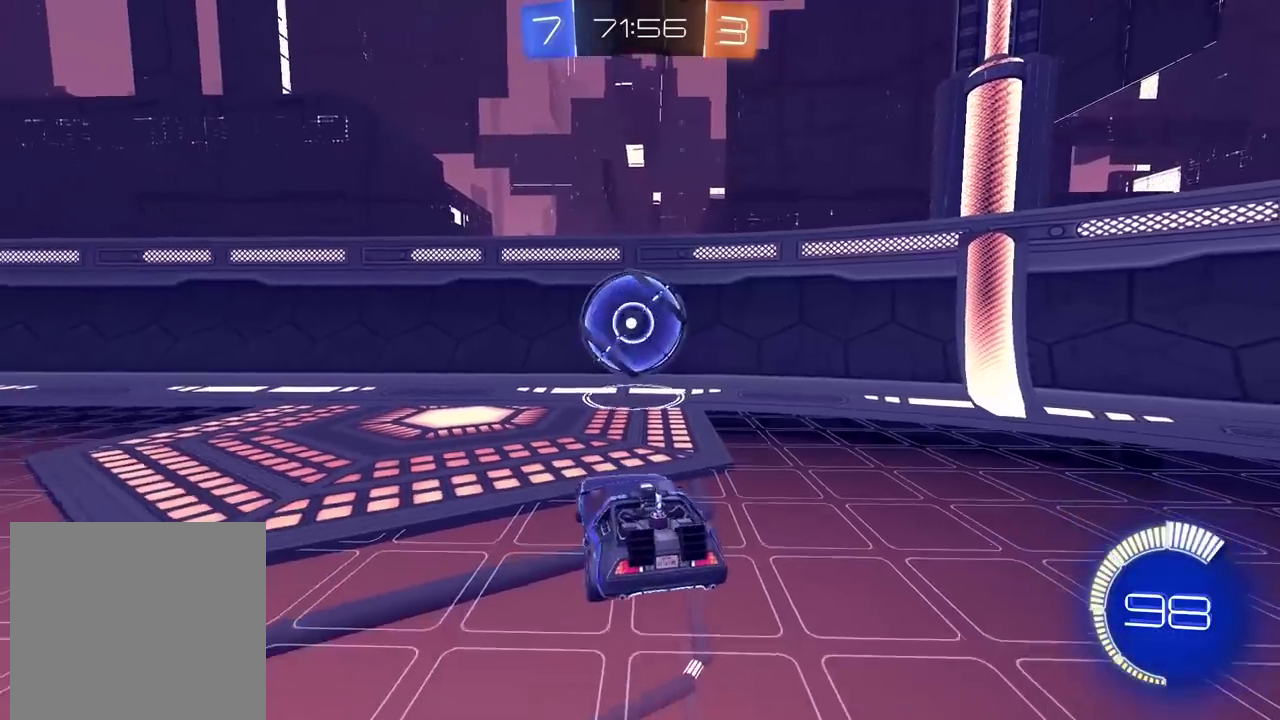
{"buttons": ["CIRCLE", "R2"], "left_stick": "right", "right_stick": "center", "events": [[17, "R2", "down"], [33, "L2", "up"], [50, "CIRCLE", "down"], [67, "left_stick", "center"], [133, "left_stick", "left"], [283, "left_stick", "center"], [367, "left_stick", "right"]]}
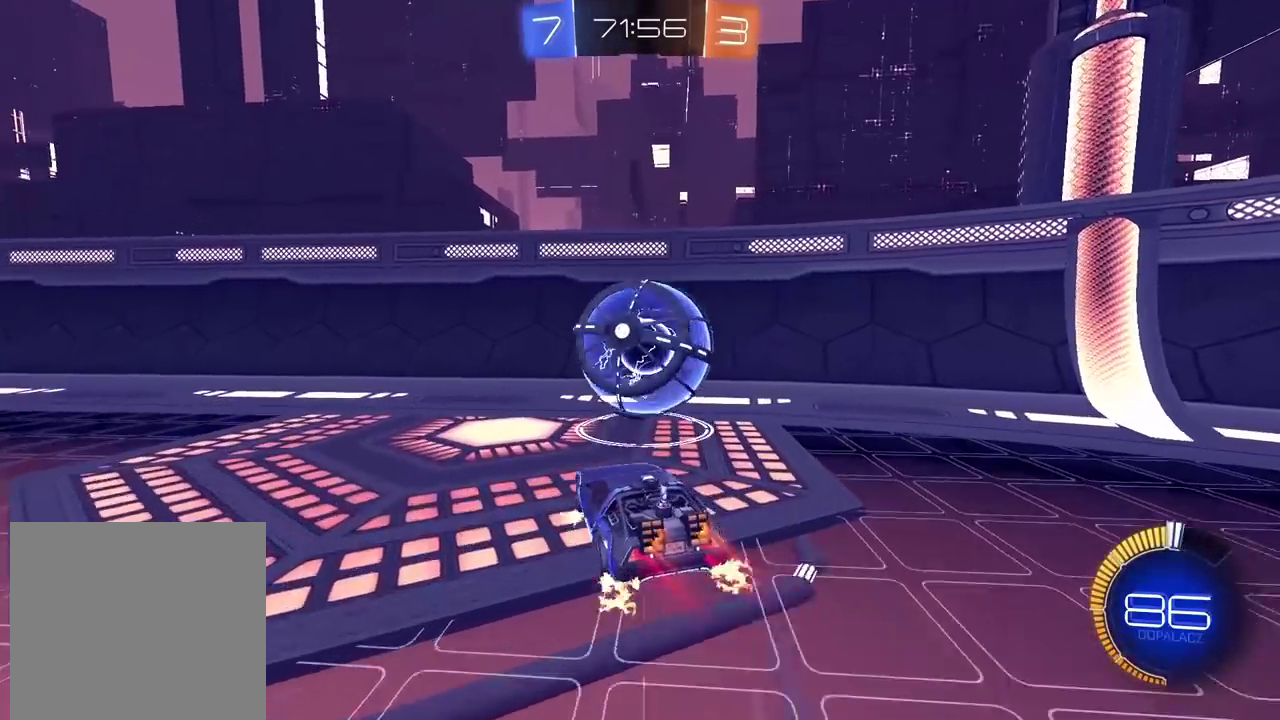
{"buttons": ["L2"], "left_stick": "left", "right_stick": "center", "events": [[17, "CIRCLE", "up"], [33, "left_stick", "center"], [83, "R2", "up"], [283, "L2", "down"], [317, "left_stick", "left"]]}
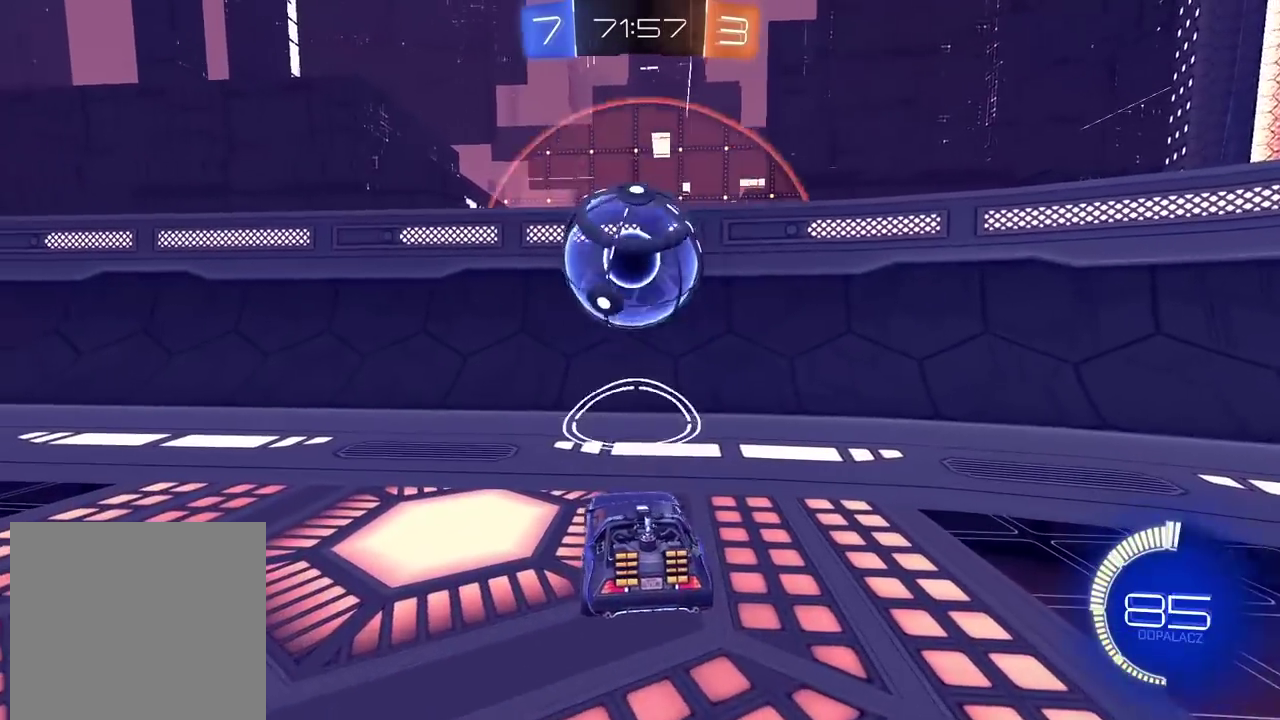
{"buttons": ["L2"], "left_stick": "center", "right_stick": "center", "events": [[450, "left_stick", "center"]]}
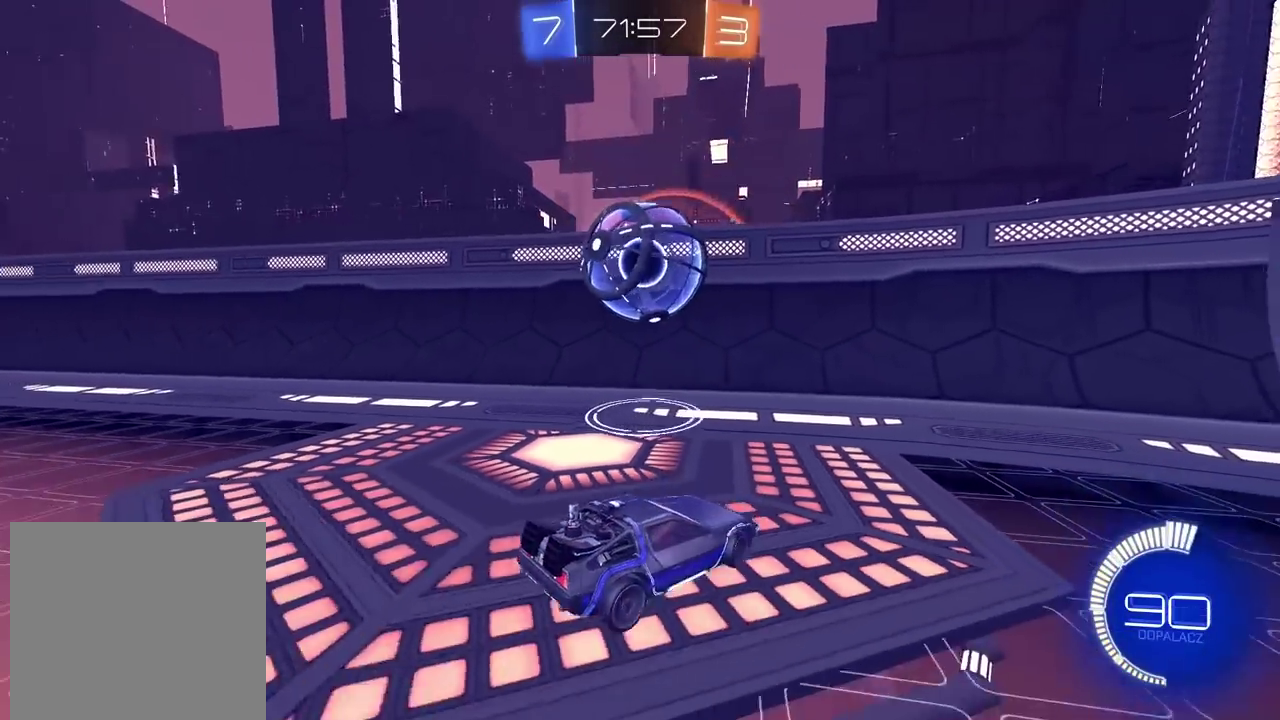
{"buttons": ["R2"], "left_stick": "left", "right_stick": "center", "events": [[50, "left_stick", "right"], [350, "L2", "up"], [367, "R2", "down"], [433, "left_stick", "left"]]}
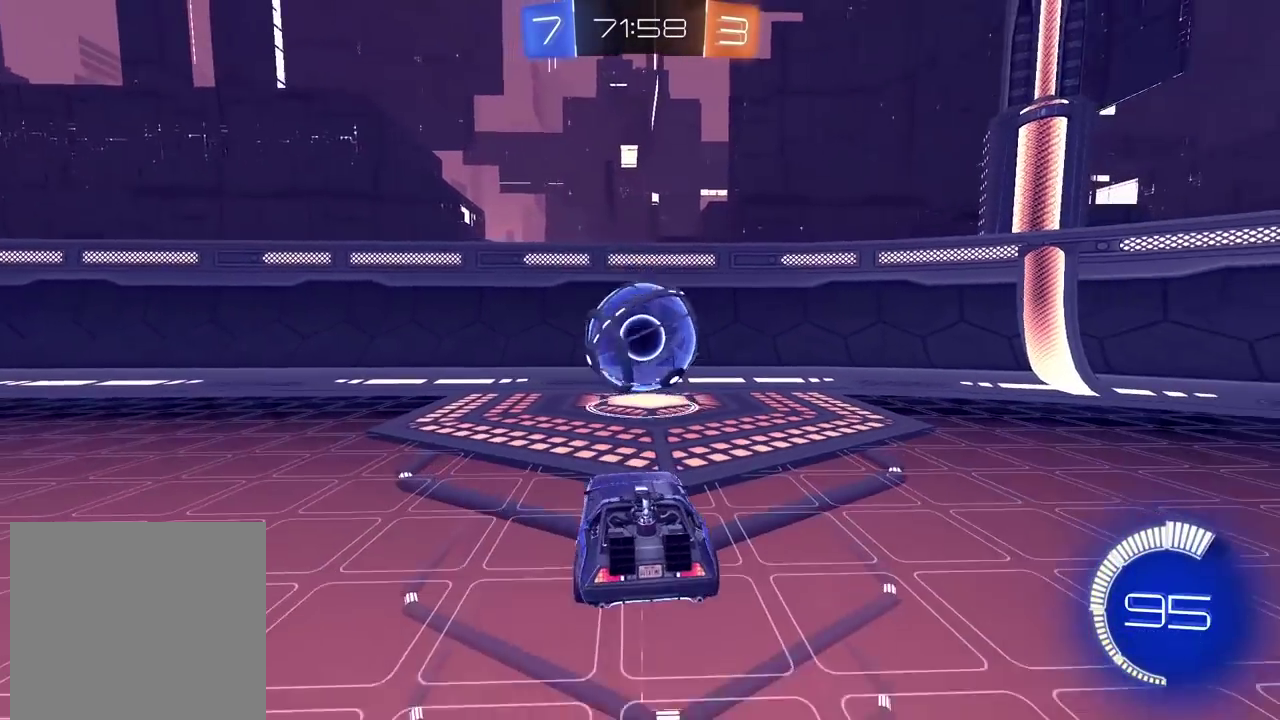
{"buttons": ["R2"], "left_stick": "center", "right_stick": "center", "events": [[83, "left_stick", "center"], [150, "CIRCLE", "down"], [200, "CIRCLE", "up"]]}
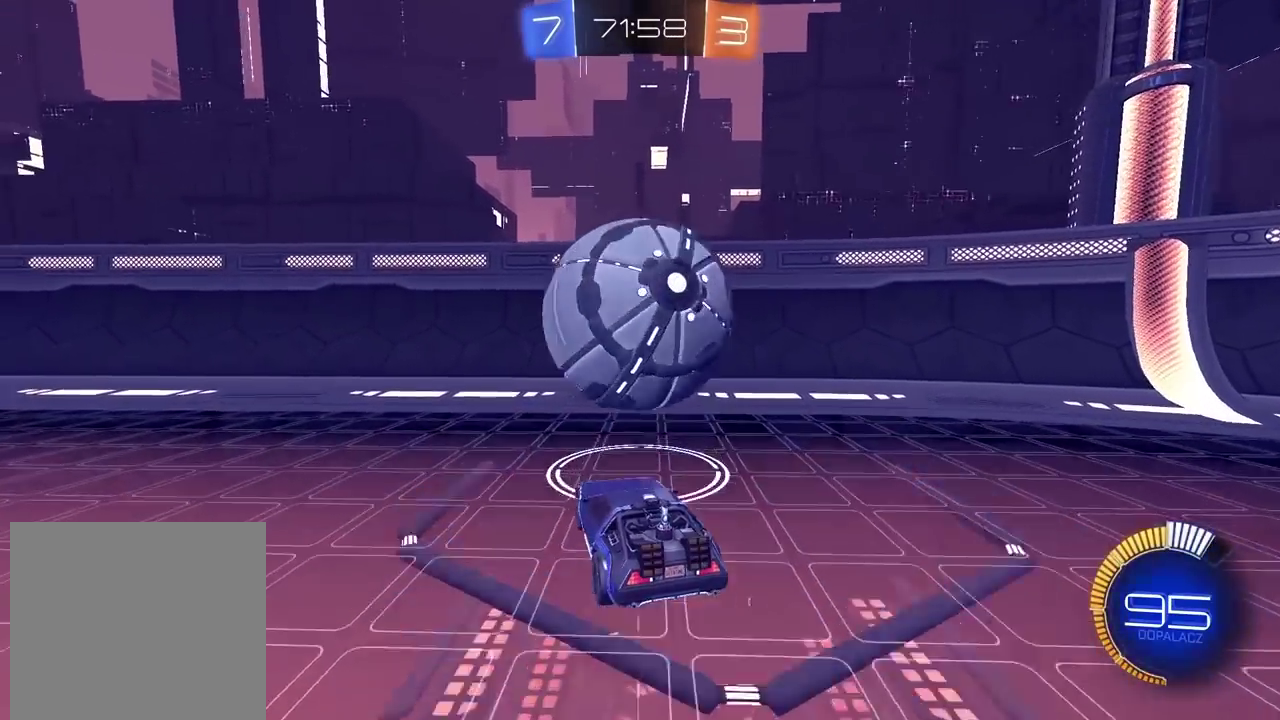
{"buttons": ["L2"], "left_stick": "center", "right_stick": "center", "events": [[100, "R2", "up"], [200, "L2", "down"], [217, "left_stick", "right"], [383, "left_stick", "center"]]}
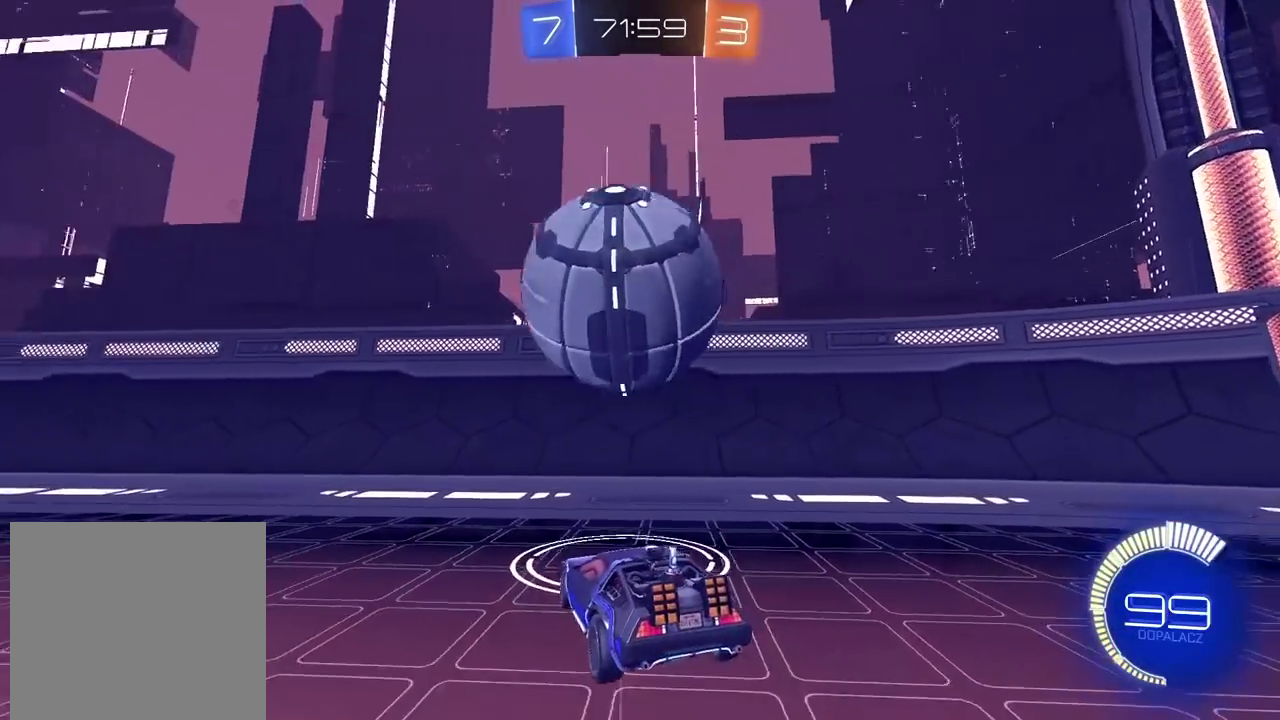
{"buttons": ["R2"], "left_stick": "center", "right_stick": "center", "events": [[183, "left_stick", "right"], [267, "R2", "down"], [300, "L2", "up"], [333, "left_stick", "center"]]}
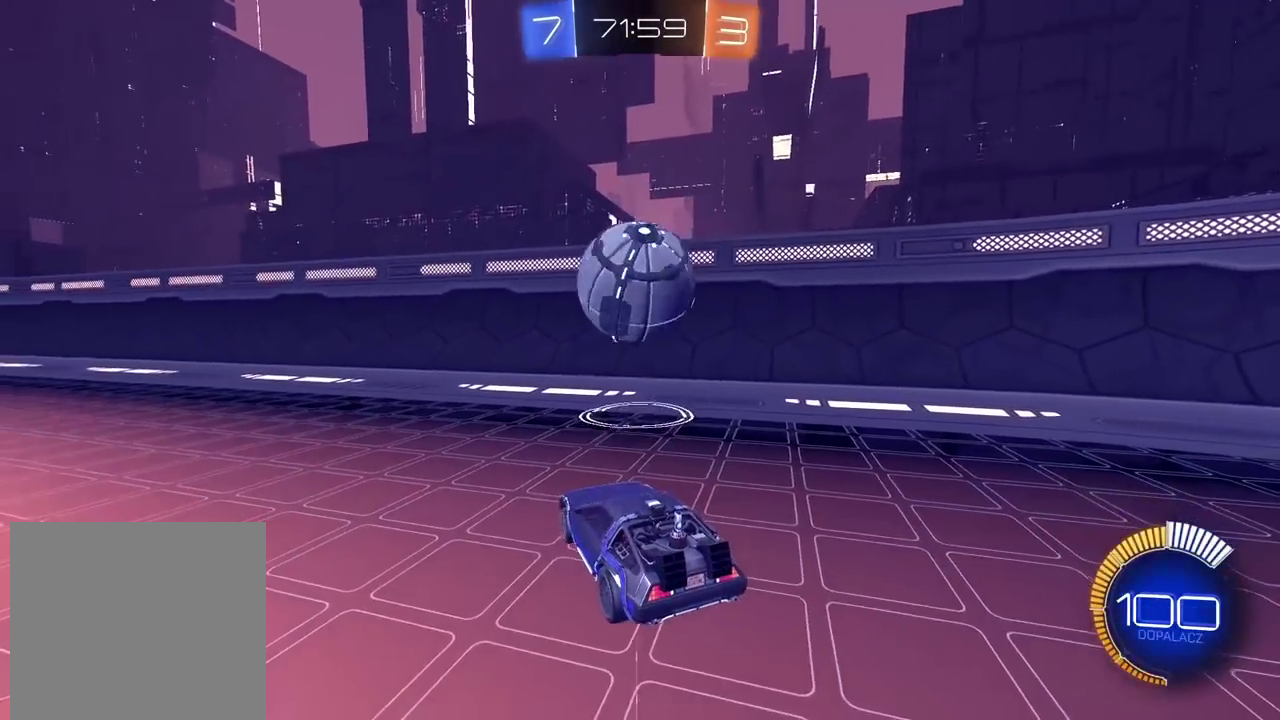
{"buttons": [], "left_stick": "center", "right_stick": "center", "events": [[233, "R2", "up"]]}
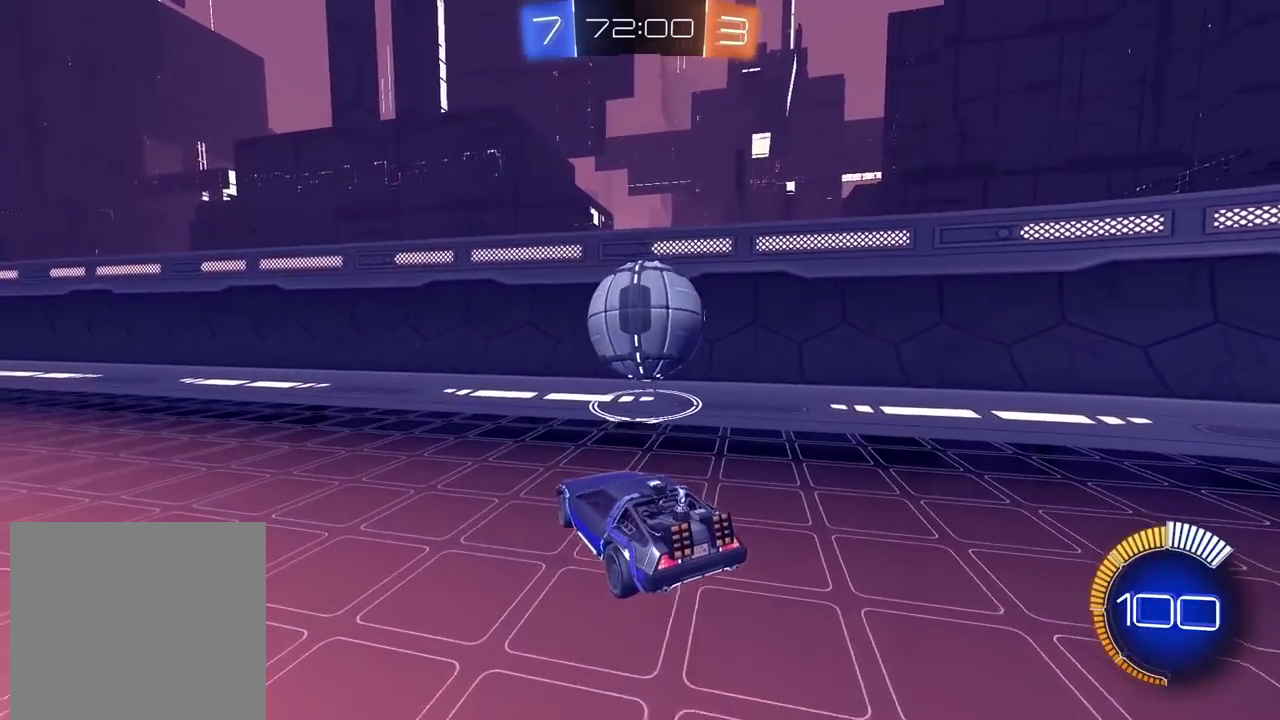
{"buttons": [], "left_stick": "center", "right_stick": "center", "events": [[50, "left_stick", "right"], [183, "left_stick", "center"], [200, "R2", "down"], [367, "R2", "up"]]}
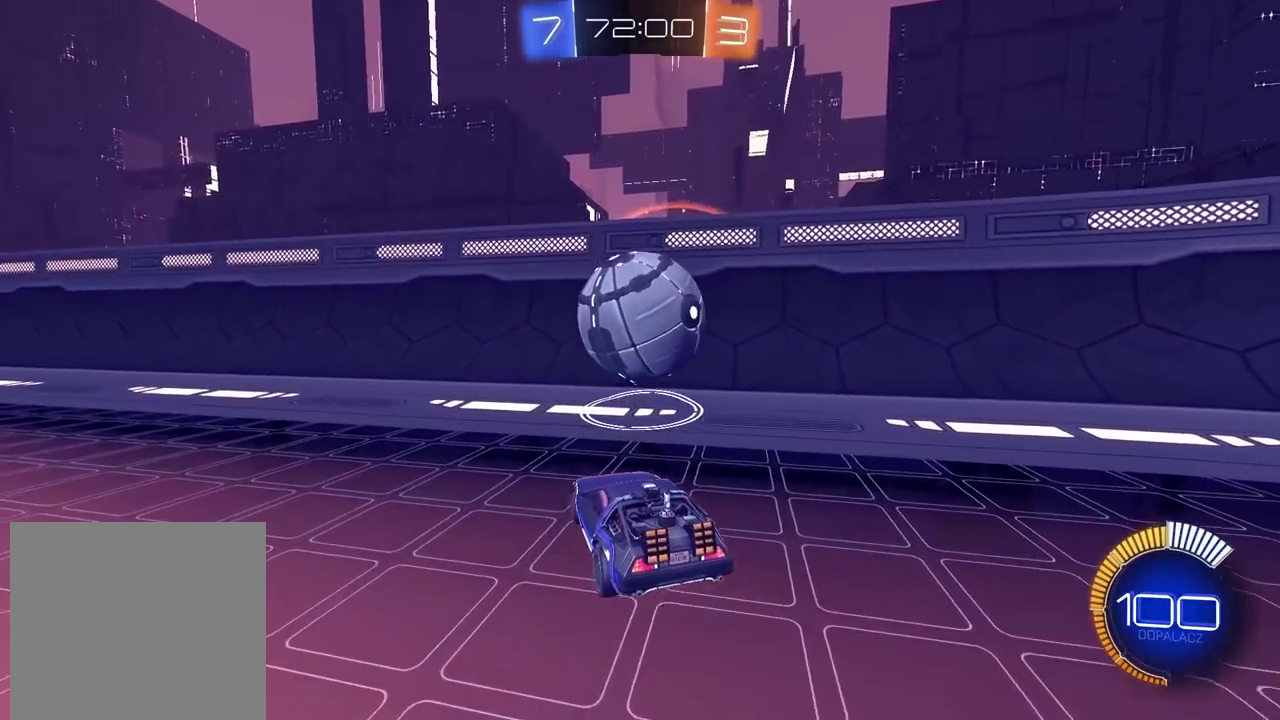
{"buttons": ["CIRCLE", "R2"], "left_stick": "center", "right_stick": "center", "events": [[233, "R2", "down"], [333, "CIRCLE", "down"]]}
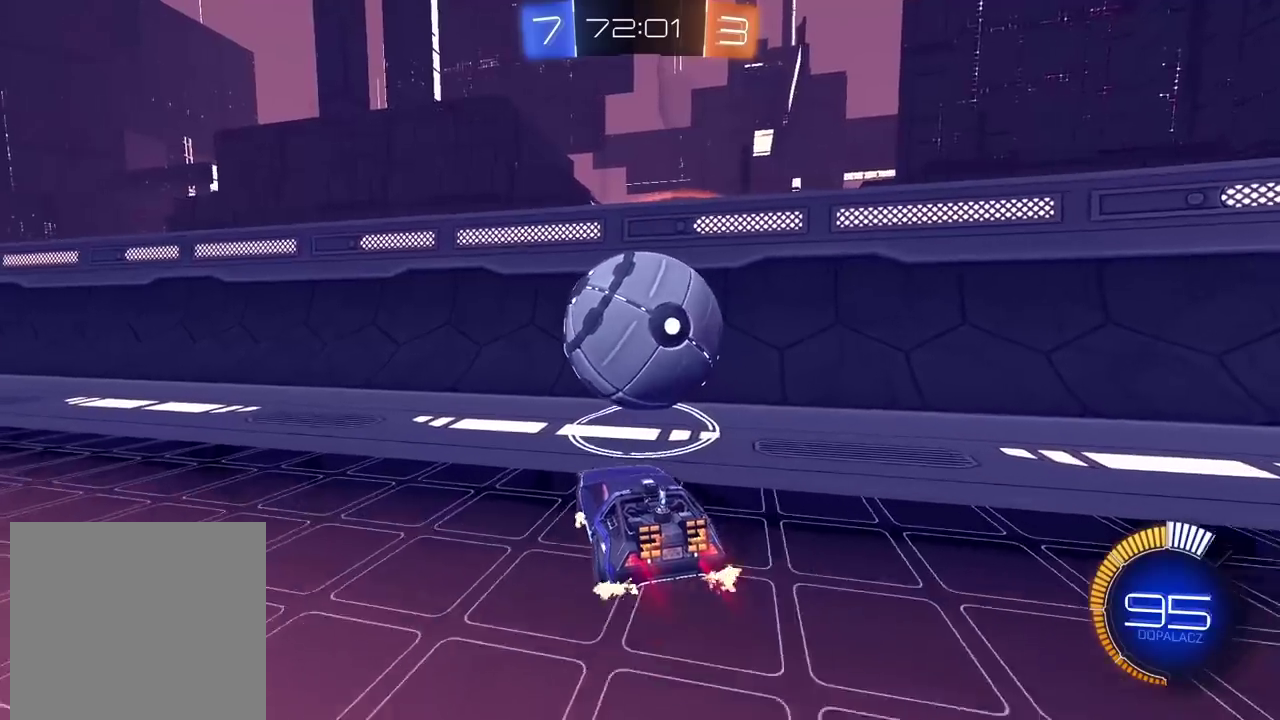
{"buttons": ["L2"], "left_stick": "right", "right_stick": "center", "events": [[100, "CIRCLE", "up"], [117, "R2", "up"], [217, "L2", "down"], [250, "left_stick", "right"]]}
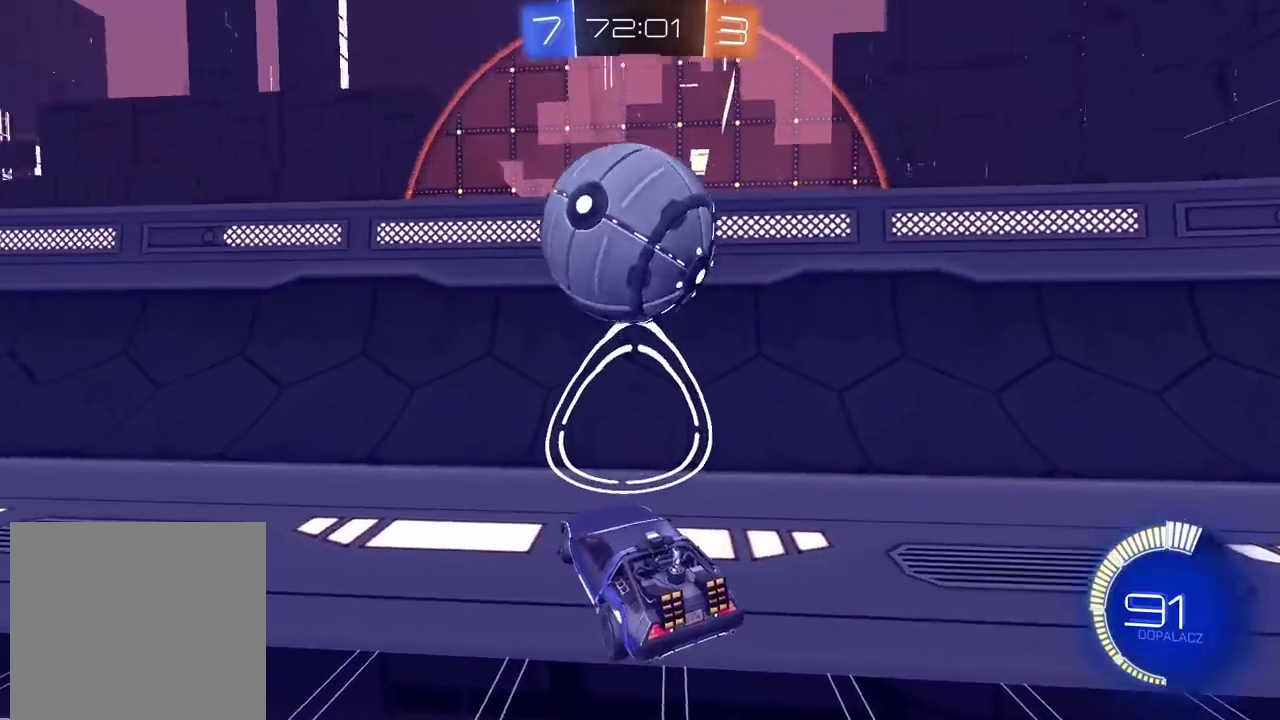
{"buttons": ["R2"], "left_stick": "center", "right_stick": "center", "events": [[50, "L2", "up"], [50, "left_stick", "center"], [333, "left_stick", "right"], [400, "R2", "down"], [417, "left_stick", "center"]]}
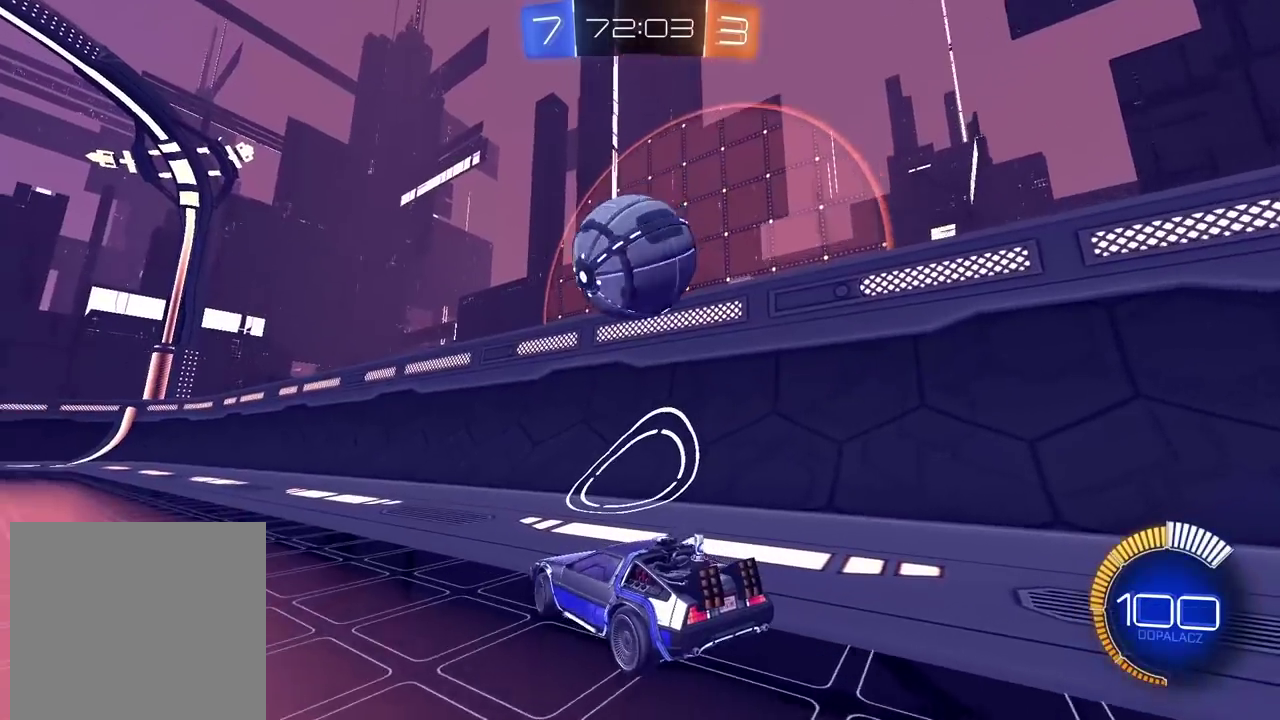
{"buttons": ["R2"], "left_stick": "center", "right_stick": "center", "events": []}
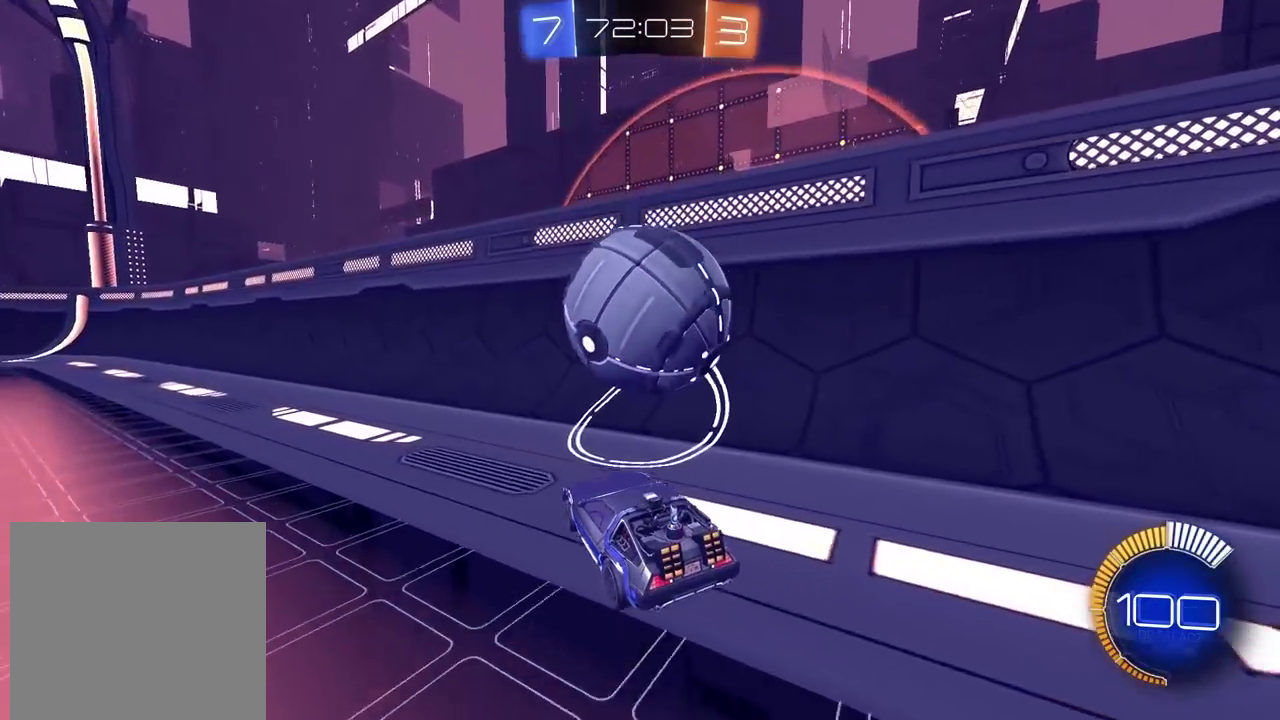
{"buttons": ["R2"], "left_stick": "left", "right_stick": "center", "events": [[167, "R2", "up"], [167, "left_stick", "left"], [233, "L2", "down"], [333, "L2", "up"], [417, "R2", "down"]]}
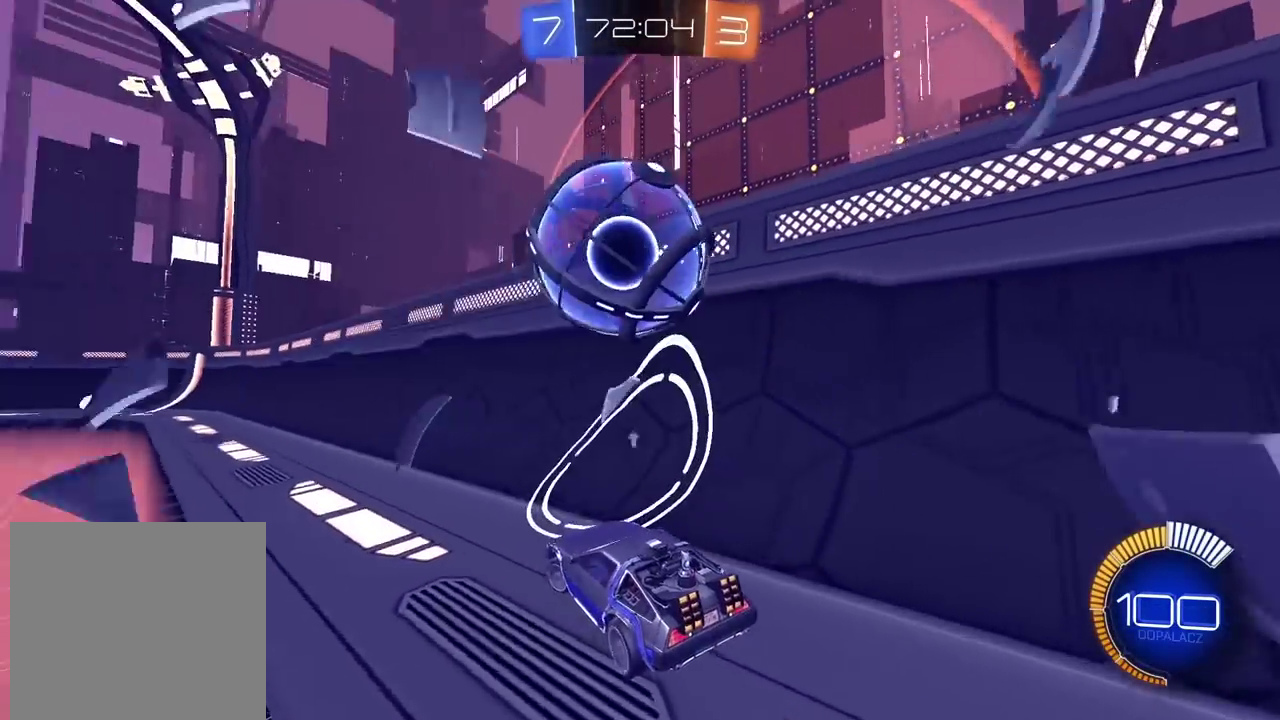
{"buttons": [], "left_stick": "center", "right_stick": "center", "events": [[17, "TRIANGLE", "down"], [133, "TRIANGLE", "up"], [250, "left_stick", "center"], [300, "R2", "up"]]}
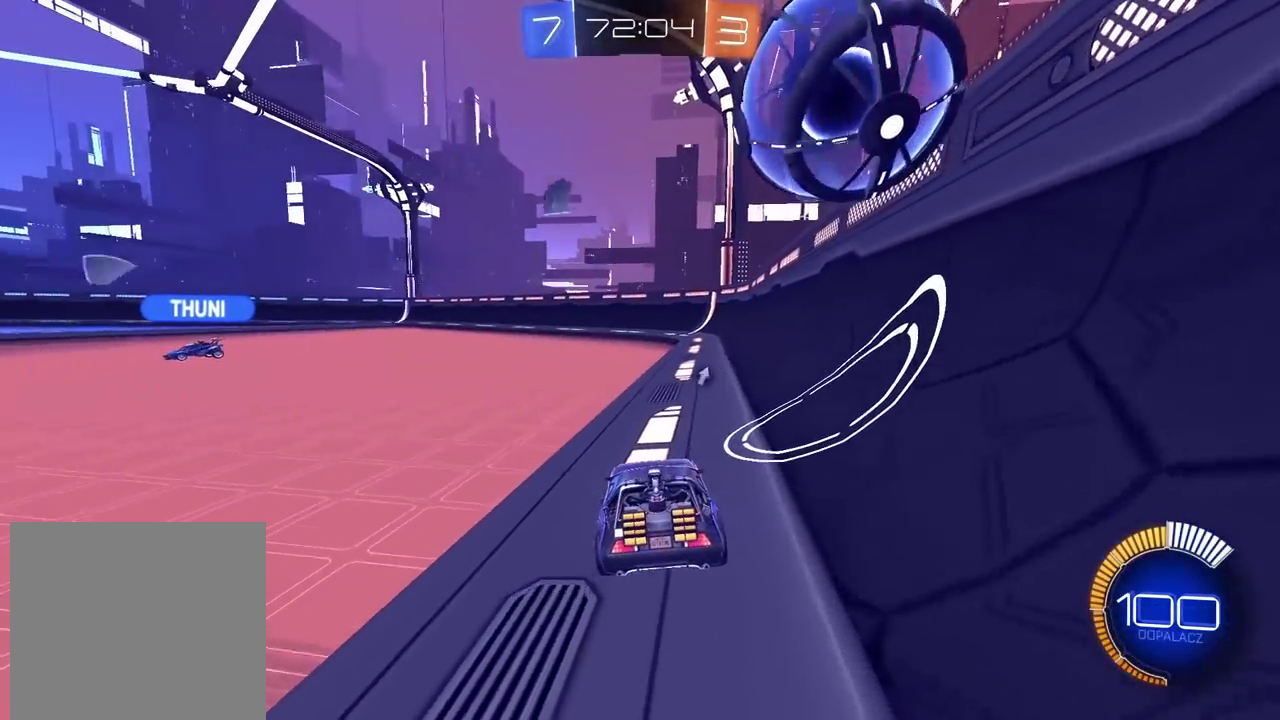
{"buttons": ["R2"], "left_stick": "center", "right_stick": "center", "events": [[167, "R2", "down"]]}
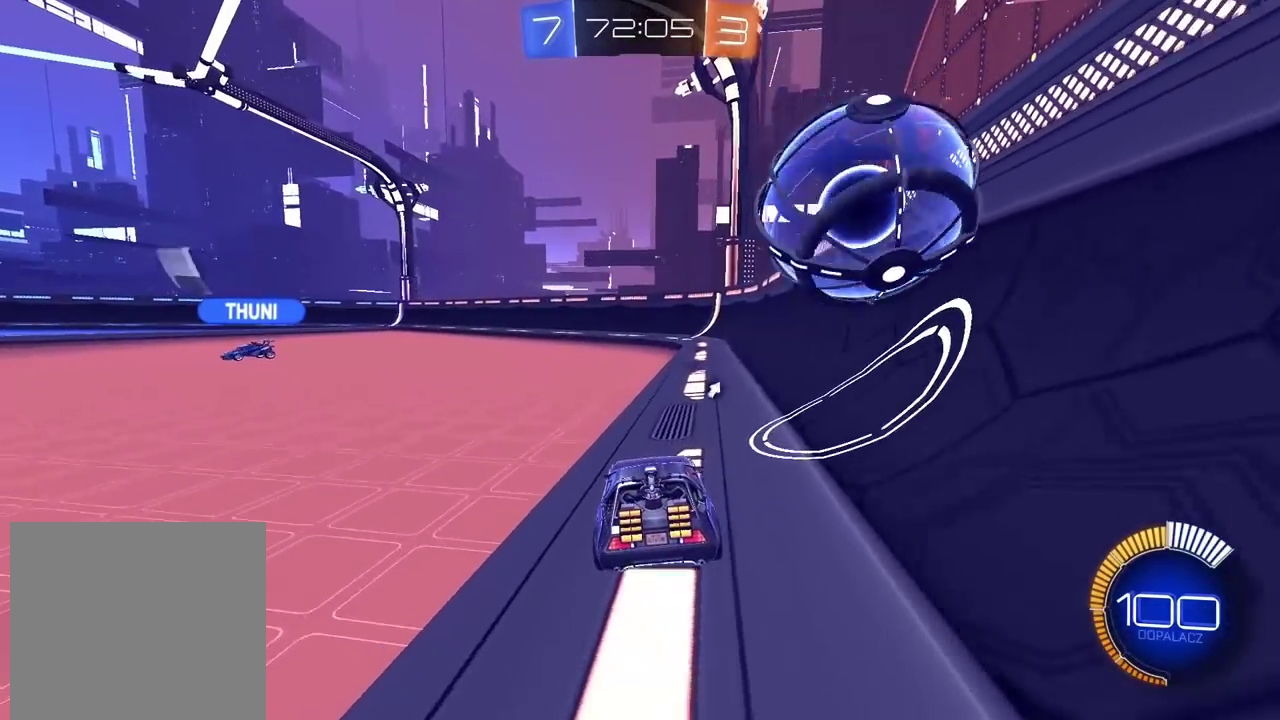
{"buttons": [], "left_stick": "center", "right_stick": "center", "events": [[233, "left_stick", "right"], [283, "left_stick", "left"], [333, "left_stick", "center"], [433, "R2", "up"]]}
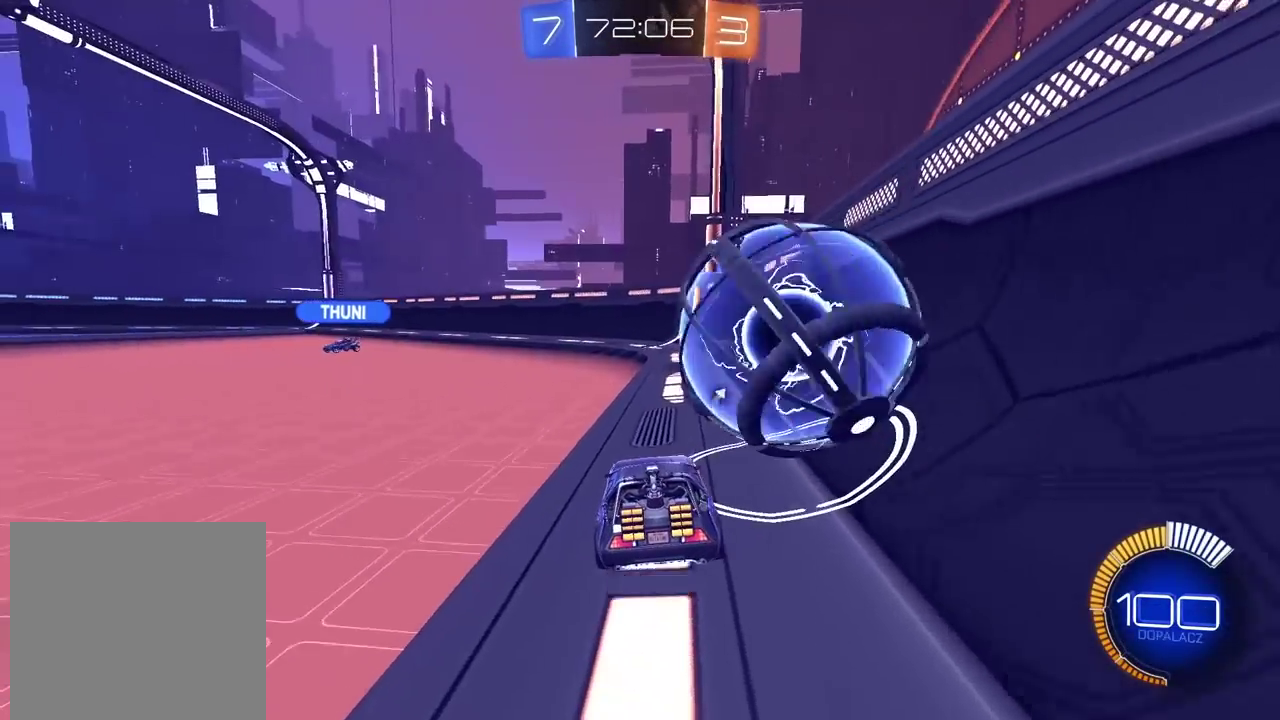
{"buttons": ["L2"], "left_stick": "center", "right_stick": "center", "events": [[467, "L2", "down"]]}